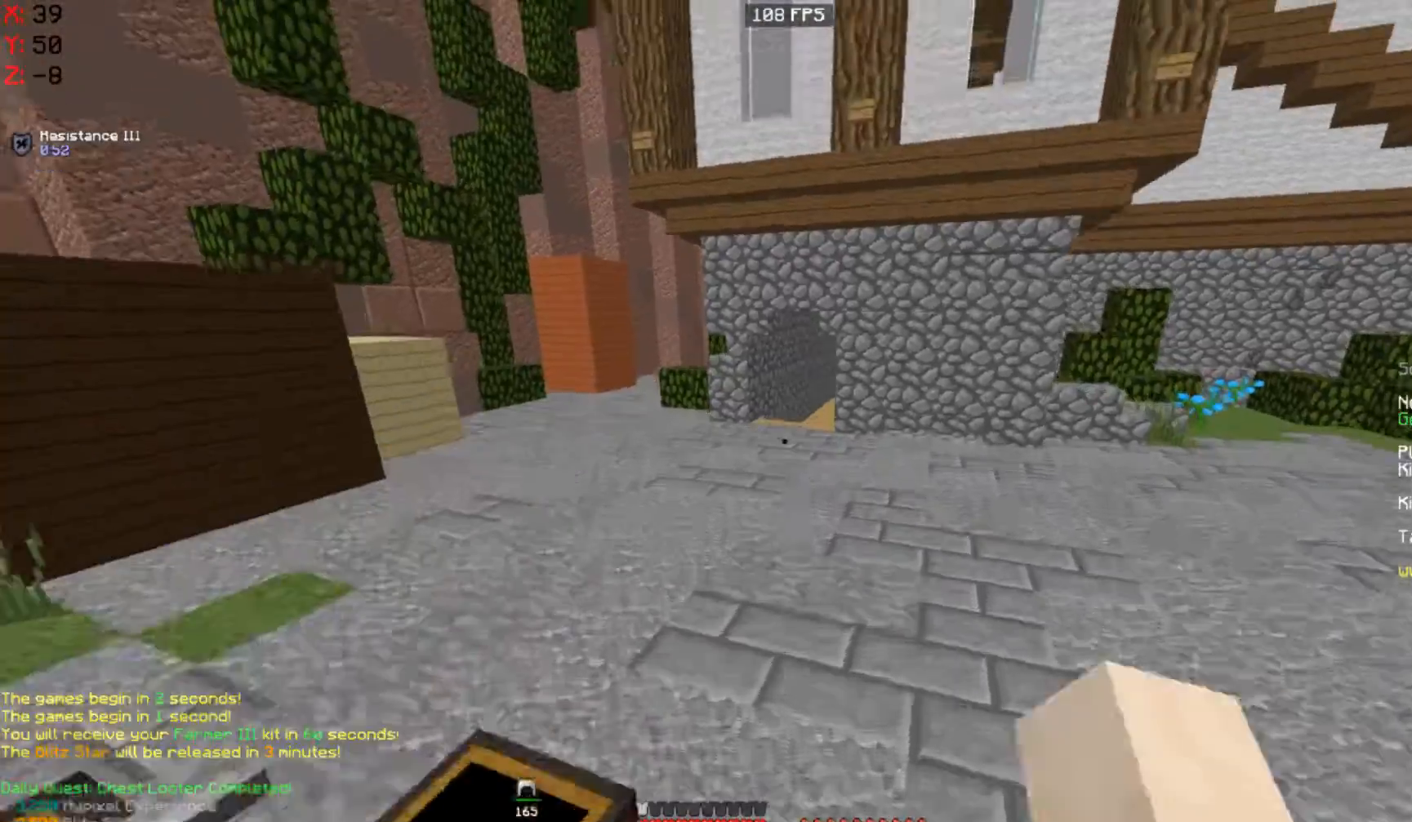
Gameplay with keyboard and mouse; each line is a JSON object with the keys and mouse buttons held at the frame after it. "events" lists presses ("down") and releases ("up") of "a", "d", "s", "space", "w", "mouse_left" and "mouse_right" between this image and that frame as [ms after this image, input, new state], when the widget could be followed in between. "mouse_left", "mouse_right" = the "left", "right" buttons of the "mouse" list. No other keys are recorded. Fast repeated clicks can show as one long hold. Mouse movement is not recorded.
{"keys": ["space", "w"], "mouse": ["left"], "events": [[83, "mouse_right", "down"], [167, "mouse_right", "up"], [467, "mouse_left", "down"]]}
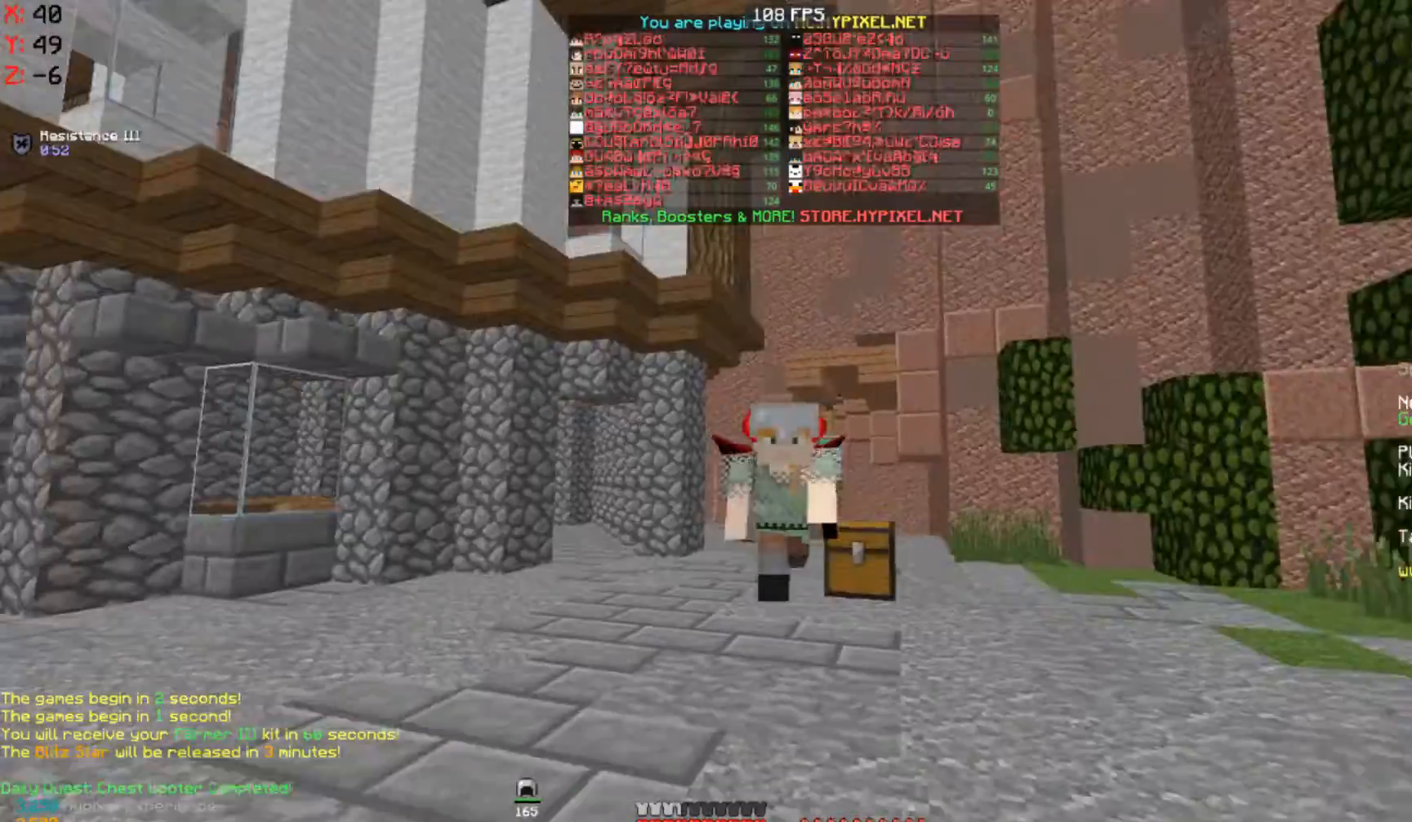
{"keys": ["w"], "mouse": [], "events": [[33, "mouse_left", "up"], [333, "space", "up"]]}
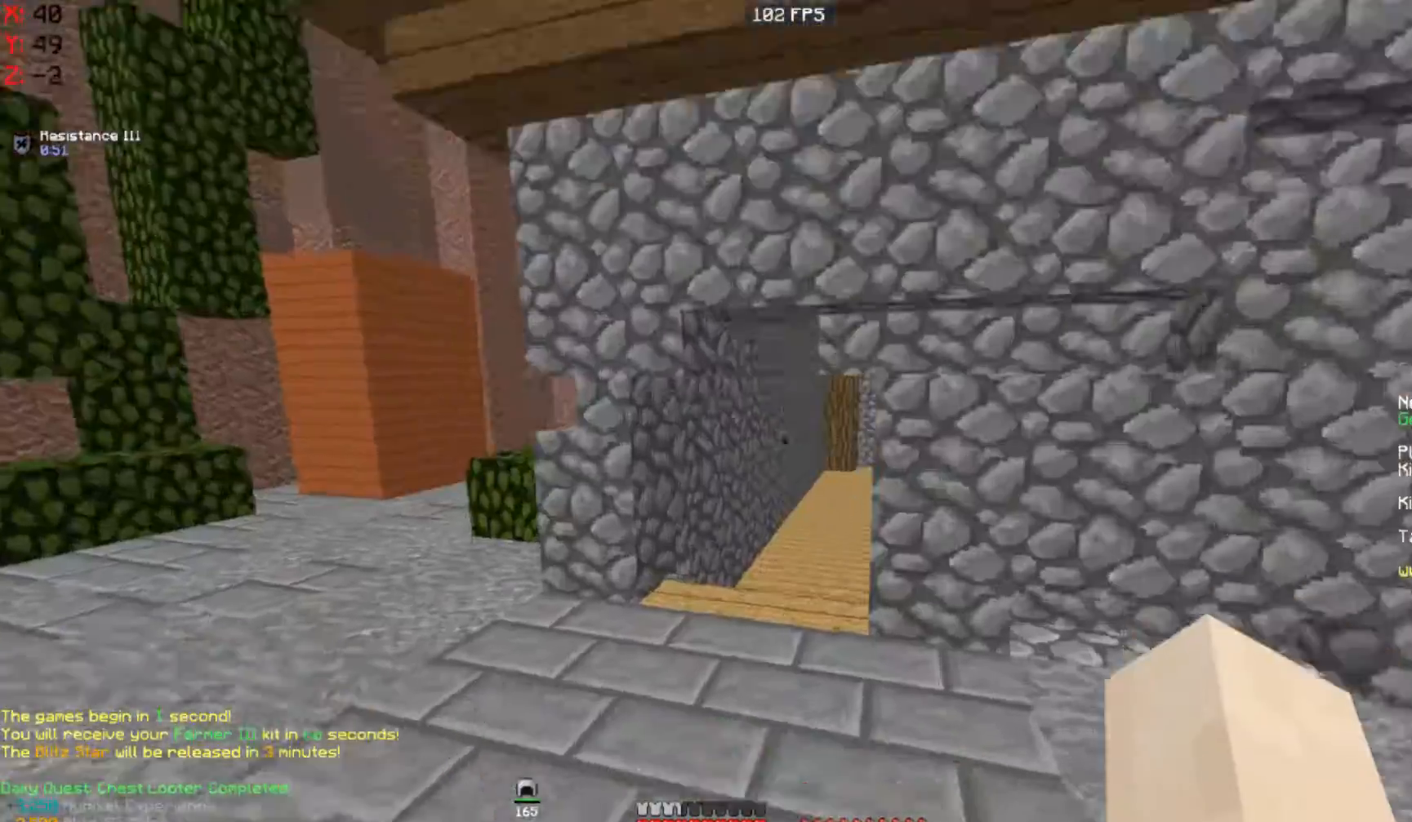
{"keys": ["w"], "mouse": [], "events": []}
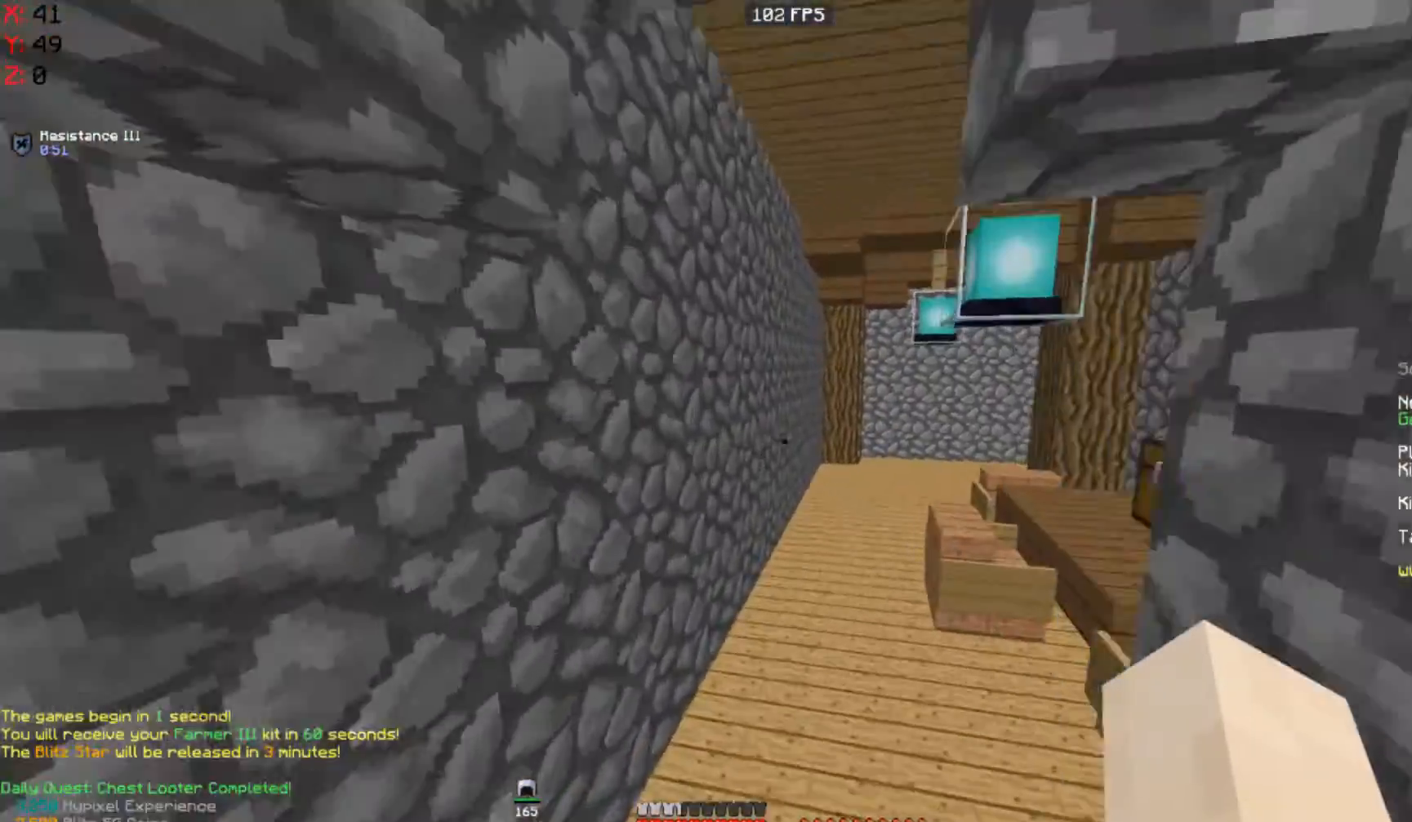
{"keys": ["a", "w"], "mouse": [], "events": [[67, "mouse_left", "down"], [133, "mouse_left", "up"], [167, "a", "down"], [267, "mouse_left", "down"], [333, "mouse_left", "up"]]}
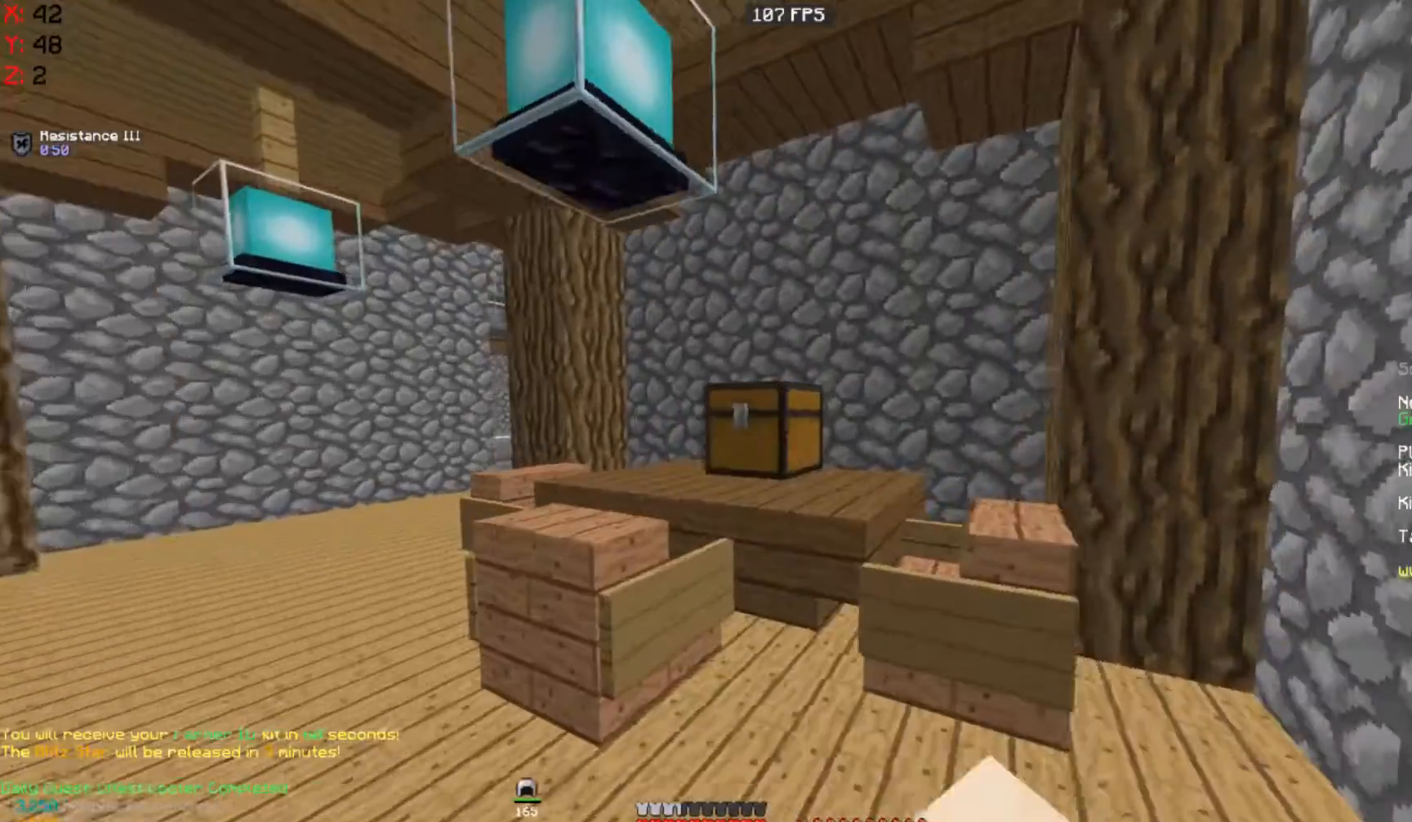
{"keys": [], "mouse": []}
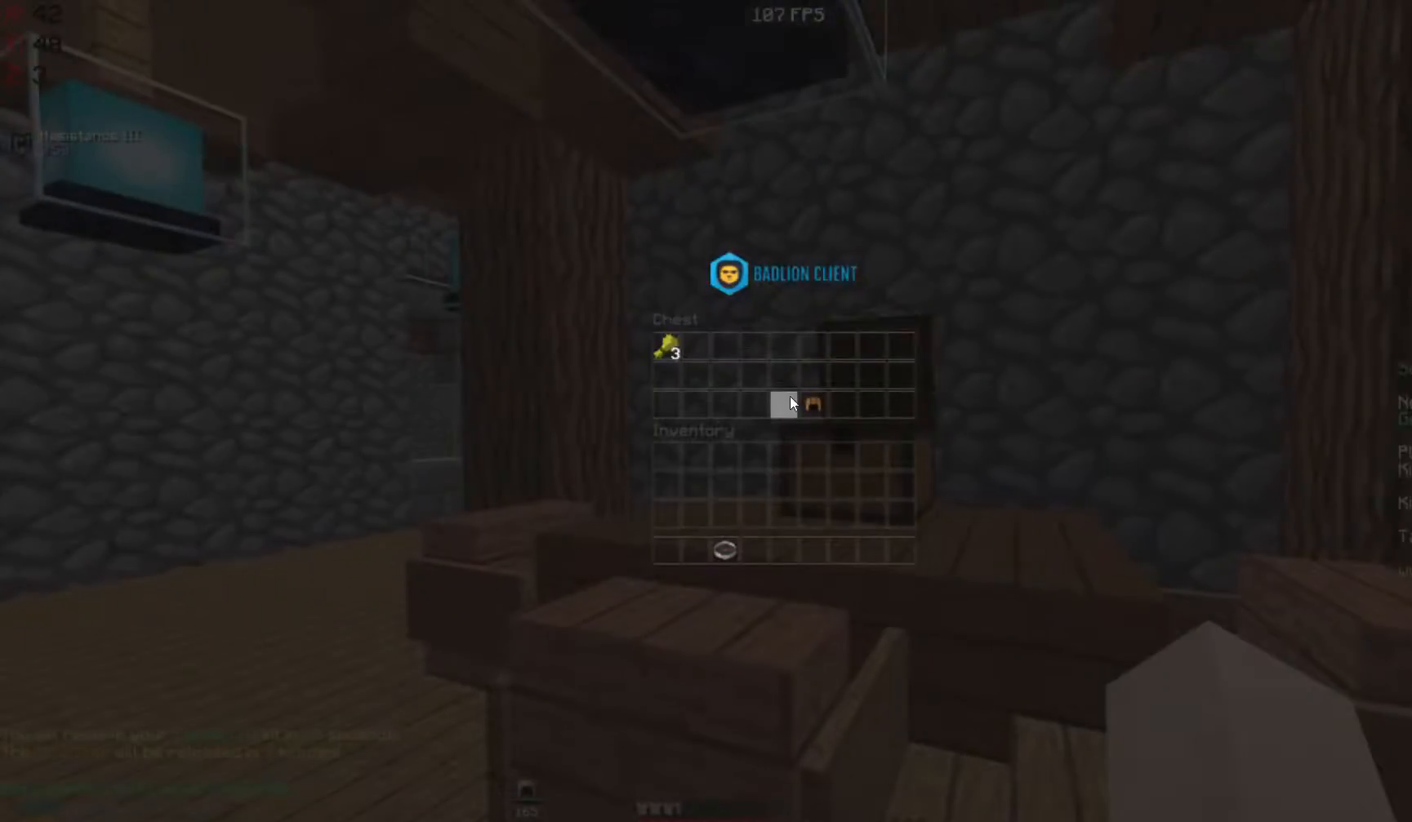
{"keys": ["w"], "mouse": []}
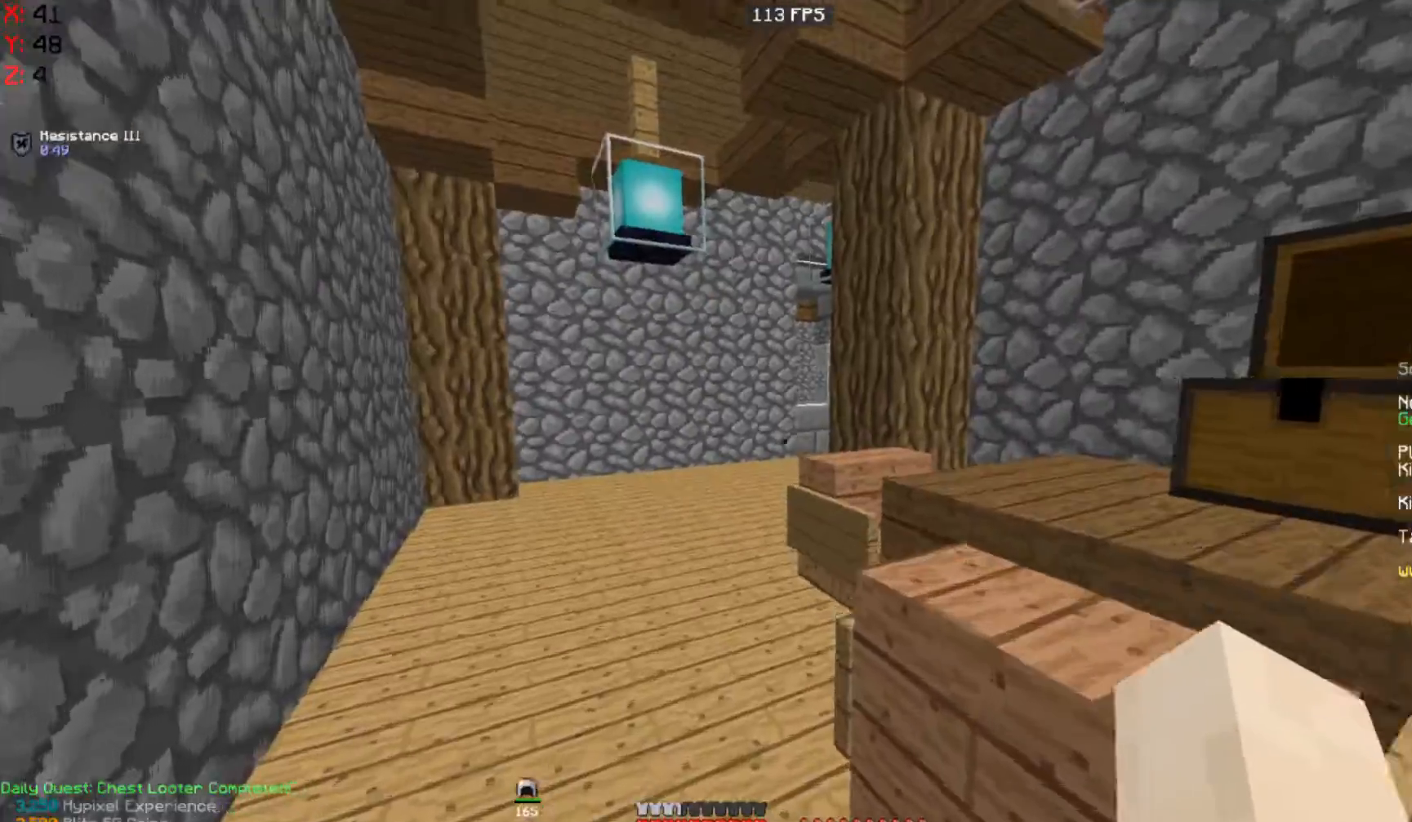
{"keys": ["space", "w"], "mouse": [], "events": [[67, "a", "down"], [67, "space", "down"], [333, "a", "up"], [367, "mouse_left", "down"], [433, "mouse_left", "up"]]}
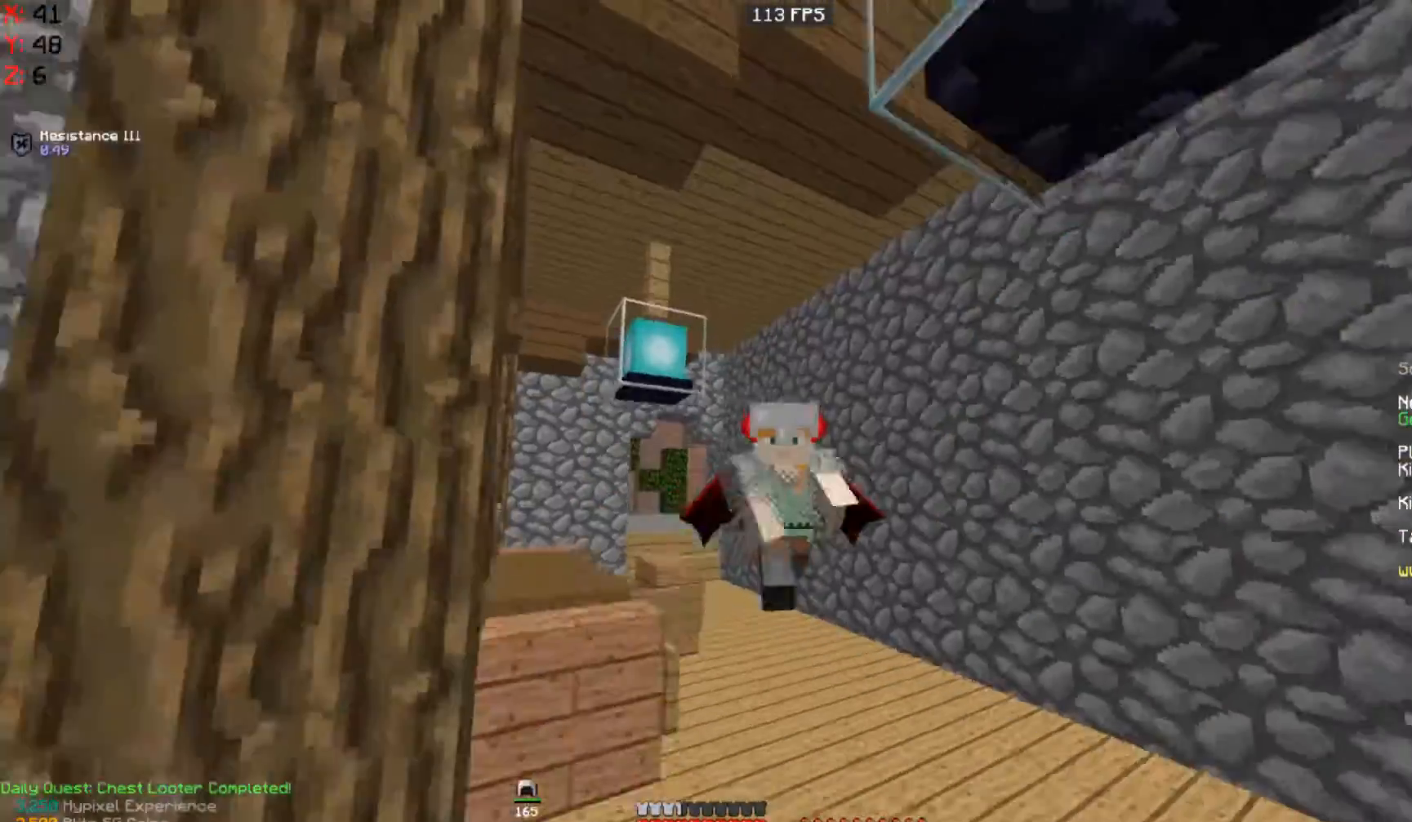
{"keys": ["w"], "mouse": [], "events": [[333, "space", "up"]]}